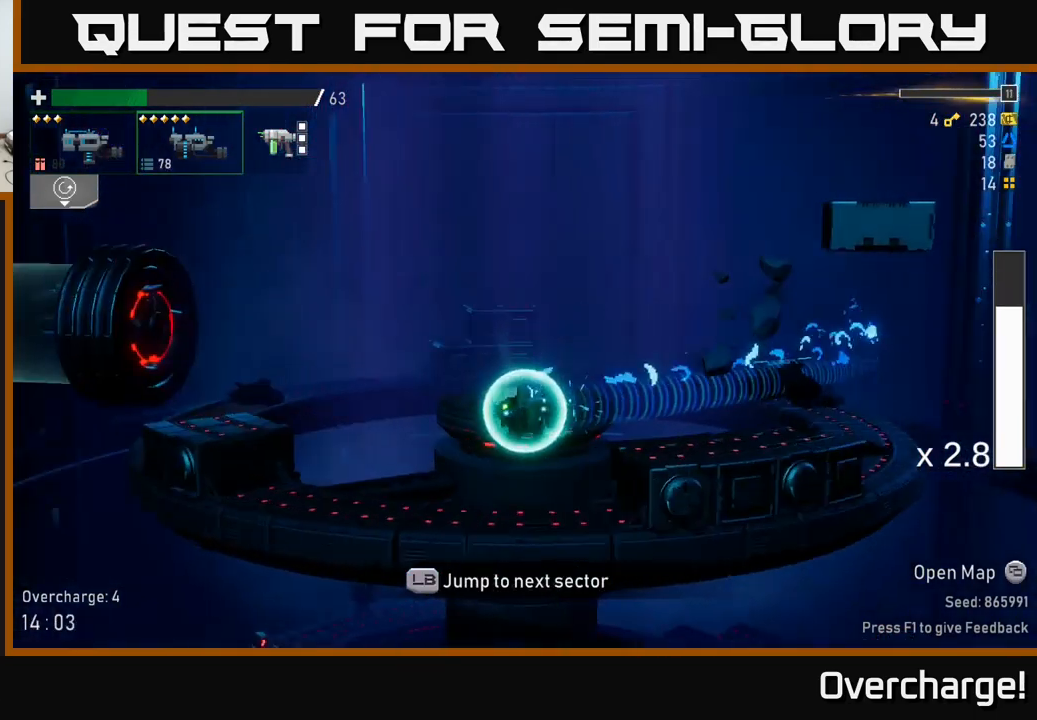
Gameplay with a controller (Xbox layout); each line is a JSON object with the inputs held at the frame after it (dt_ms = milliseconds from this image to that frame). "events" lists button and stick changes between this image and that frame as [ms after this image, input, new state], when the widget could be followed in between. Not read: right_stick.
{"dt_ms": 500, "buttons": ["R2"], "left_stick": "center", "events": []}
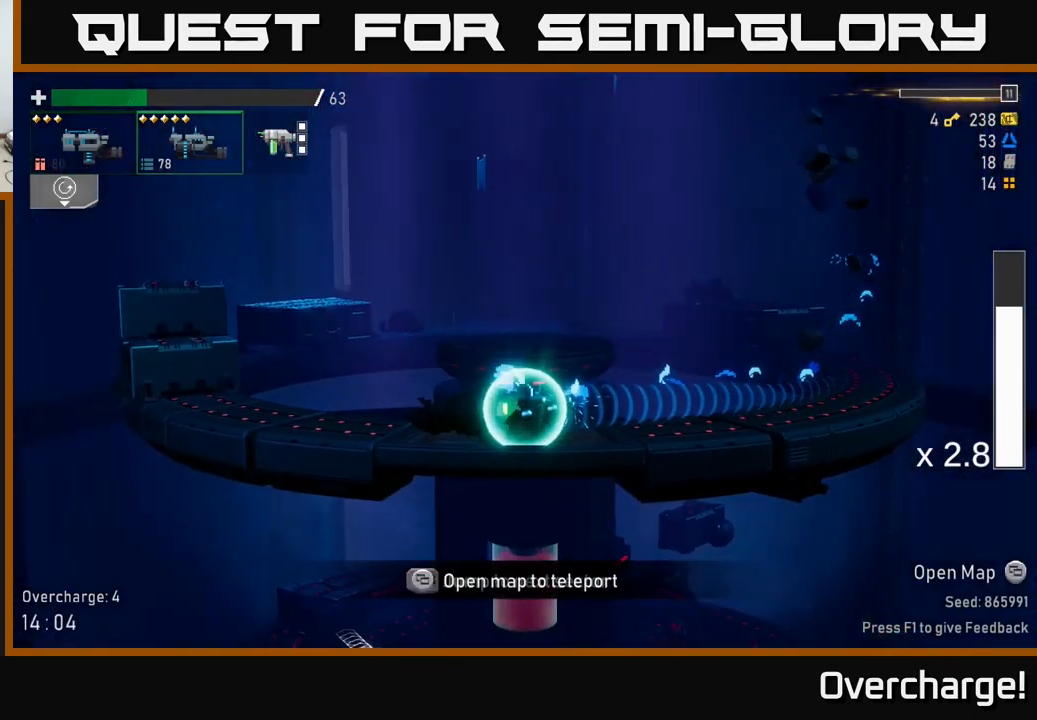
{"dt_ms": 500, "buttons": ["R2"], "left_stick": "center", "events": []}
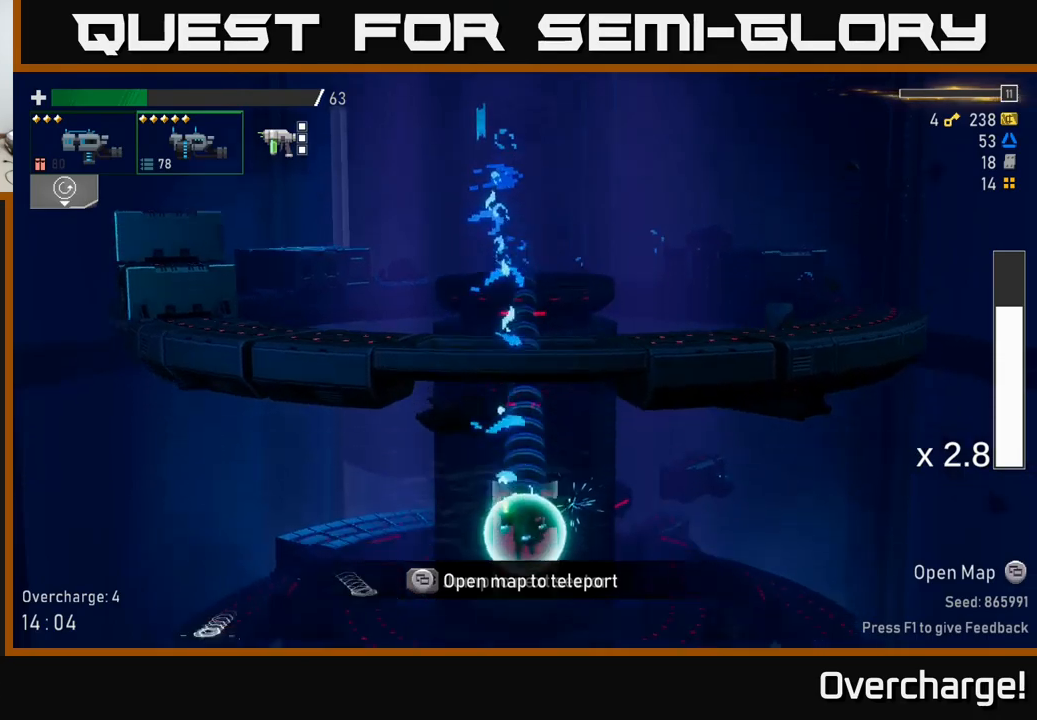
{"dt_ms": 500, "buttons": ["R2"], "left_stick": "center", "events": []}
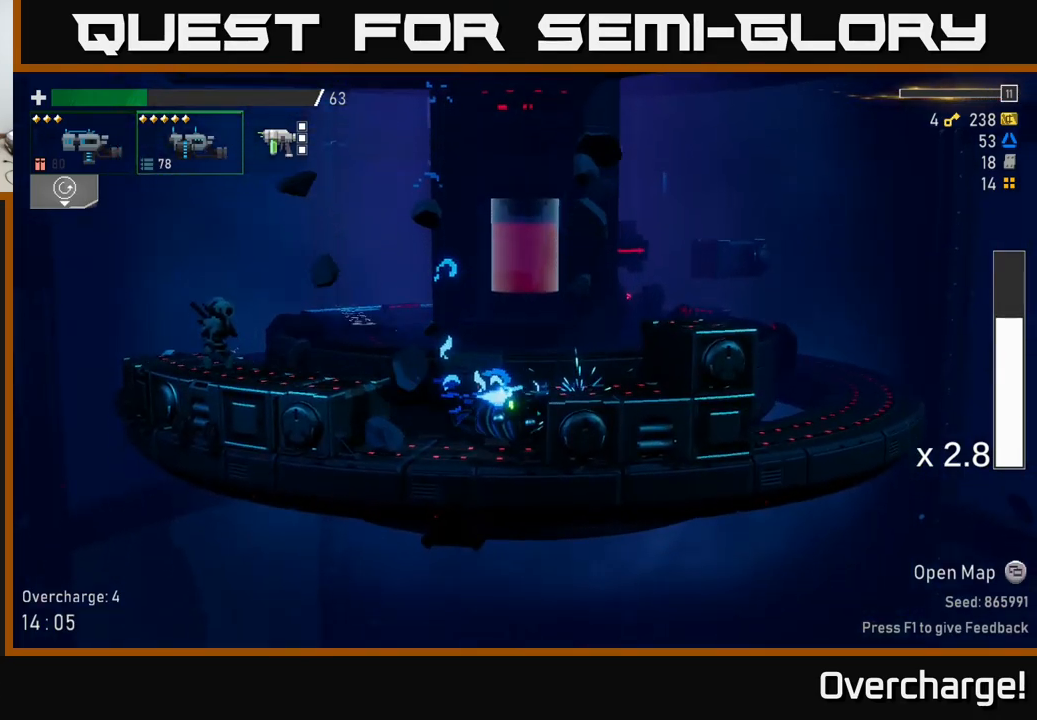
{"dt_ms": 500, "buttons": [], "left_stick": "left", "events": [[50, "left_stick", "left"], [200, "A", "down"], [284, "A", "up"], [300, "R2", "up"]]}
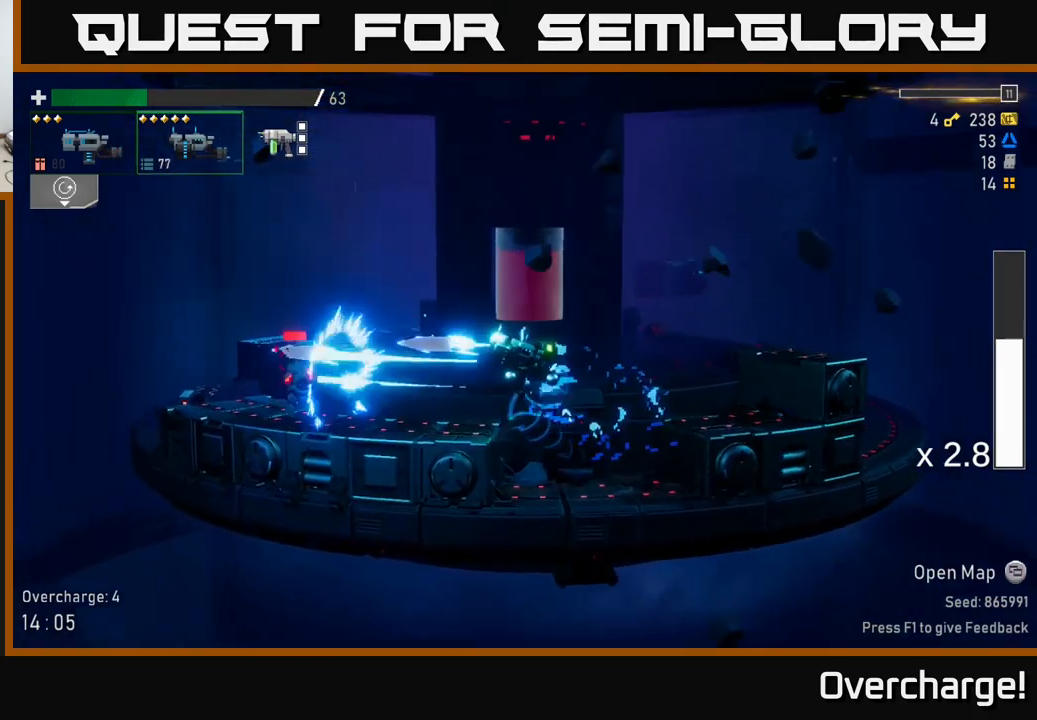
{"dt_ms": 500, "buttons": ["X", "R2"], "left_stick": "left", "events": [[150, "R2", "down"], [467, "X", "down"]]}
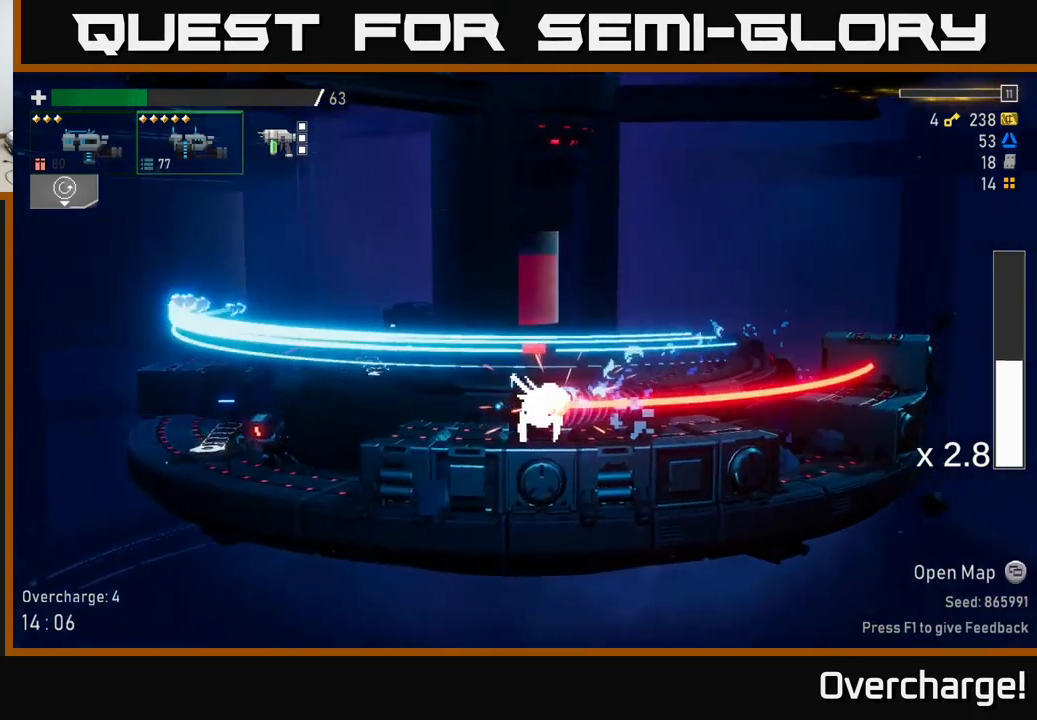
{"dt_ms": 500, "buttons": ["R2"], "left_stick": "center", "events": [[50, "X", "up"], [100, "left_stick", "center"]]}
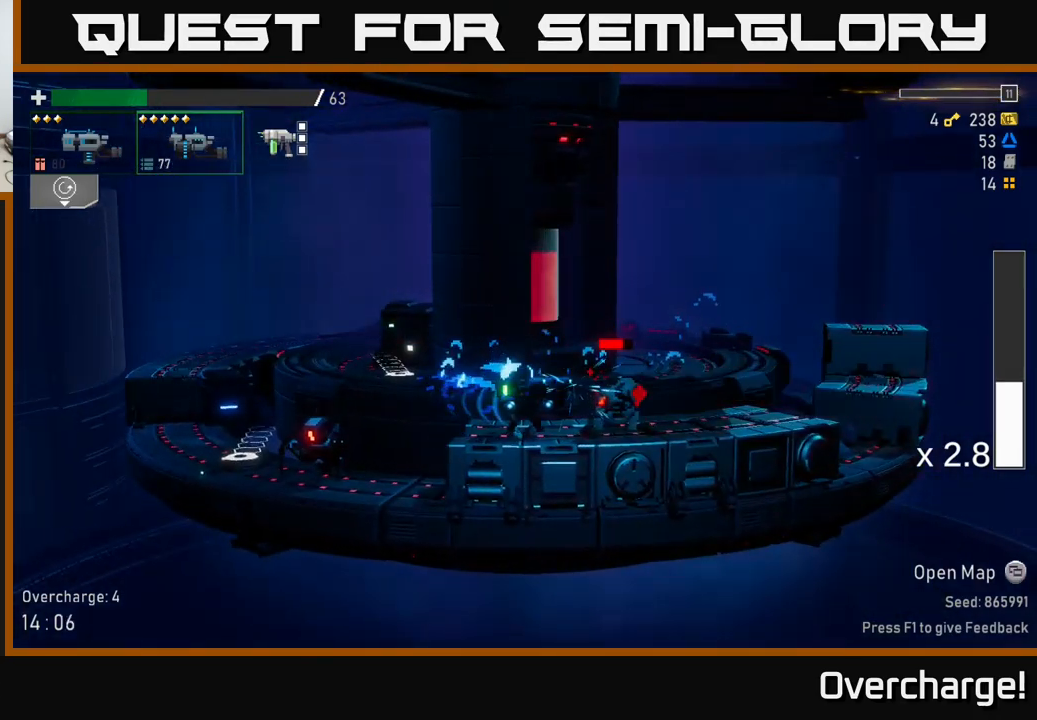
{"dt_ms": 500, "buttons": ["R2"], "left_stick": "center", "events": [[67, "R2", "up"], [400, "R2", "down"]]}
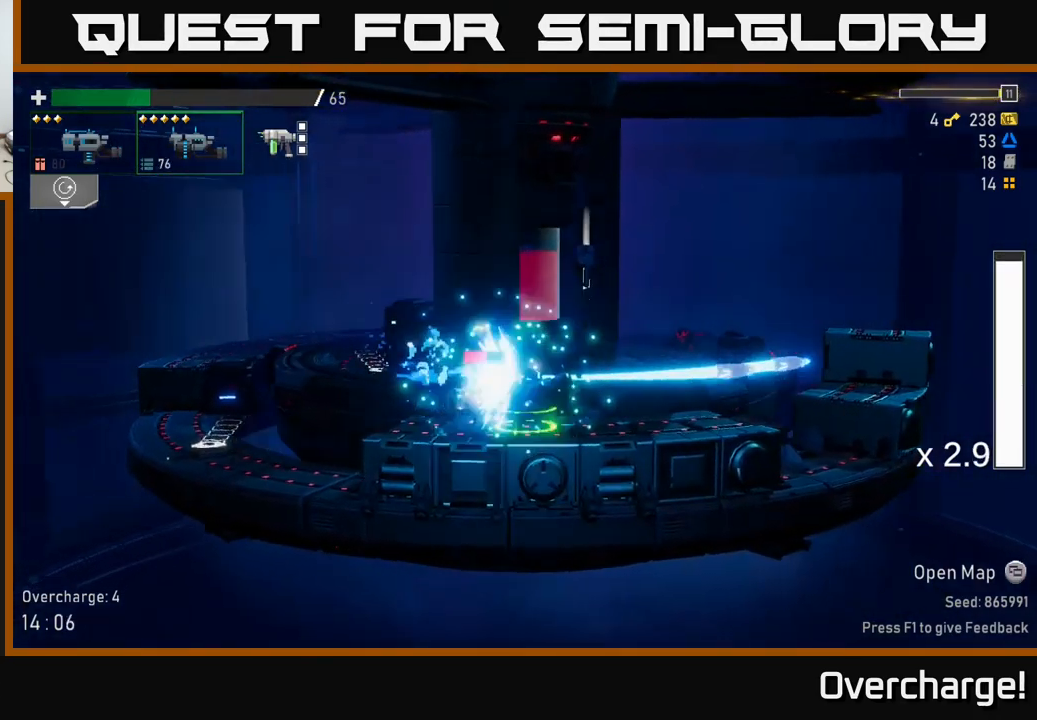
{"dt_ms": 500, "buttons": ["R2"], "left_stick": "left", "events": [[17, "left_stick", "left"], [134, "A", "down"], [250, "X", "down"], [284, "A", "up"], [384, "X", "up"]]}
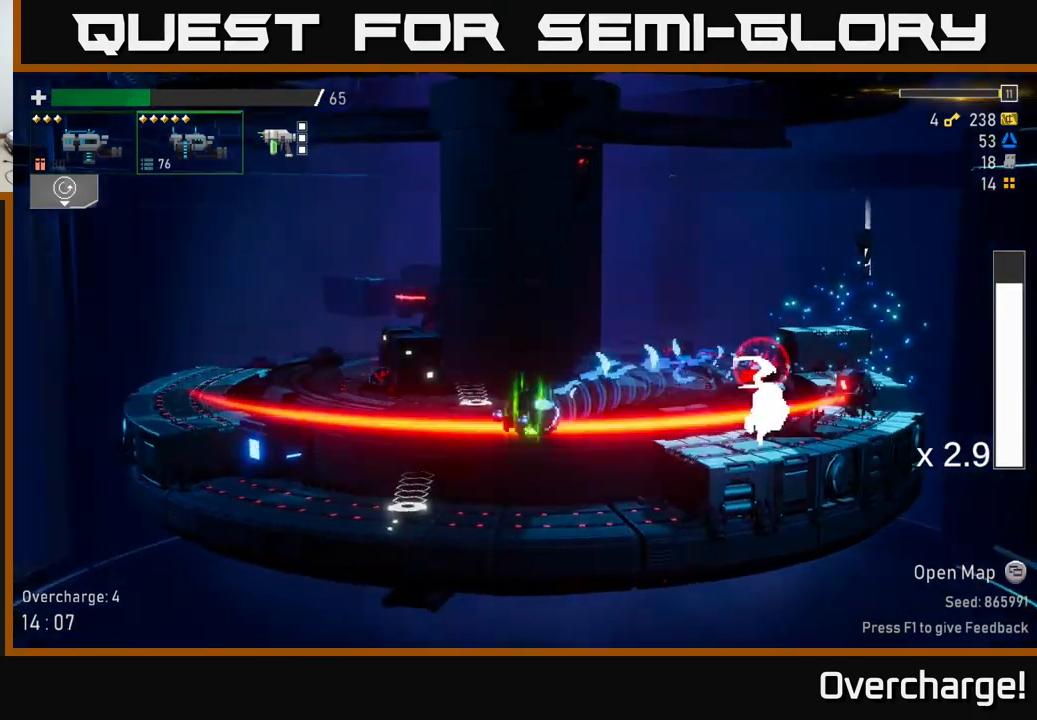
{"dt_ms": 500, "buttons": ["R2"], "left_stick": "down", "events": [[384, "left_stick", "down"]]}
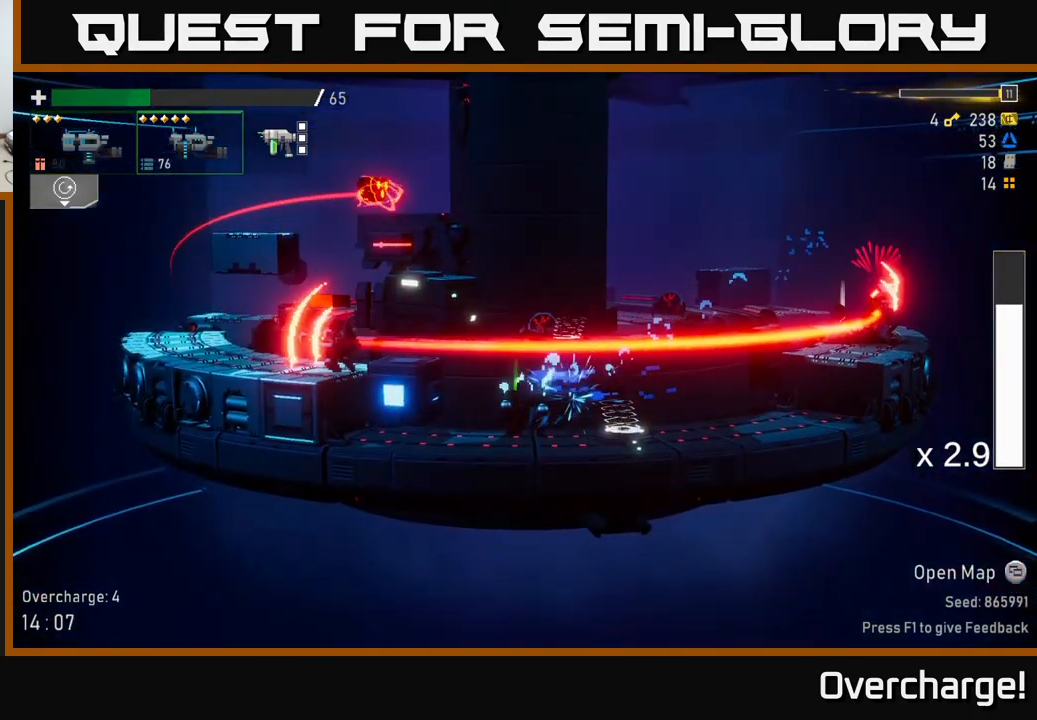
{"dt_ms": 500, "buttons": ["A", "R2"], "left_stick": "center", "events": [[467, "A", "down"], [467, "left_stick", "center"]]}
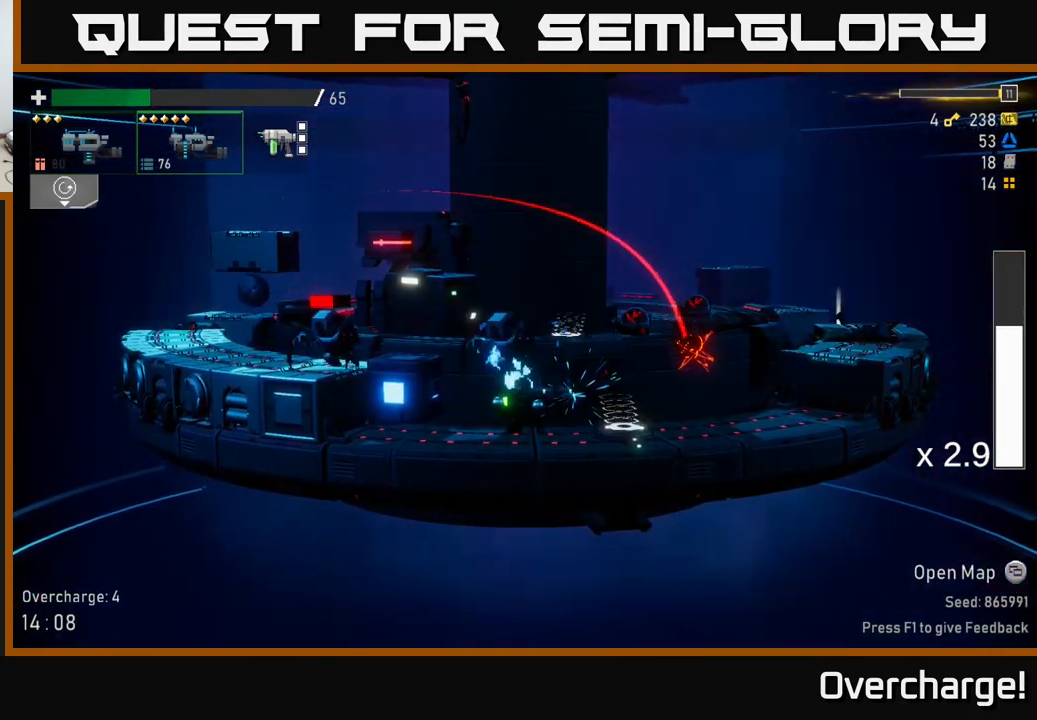
{"dt_ms": 500, "buttons": [], "left_stick": "left", "events": [[50, "left_stick", "left"], [100, "A", "up"], [100, "left_stick", "down-left"], [150, "R2", "up"], [467, "left_stick", "left"]]}
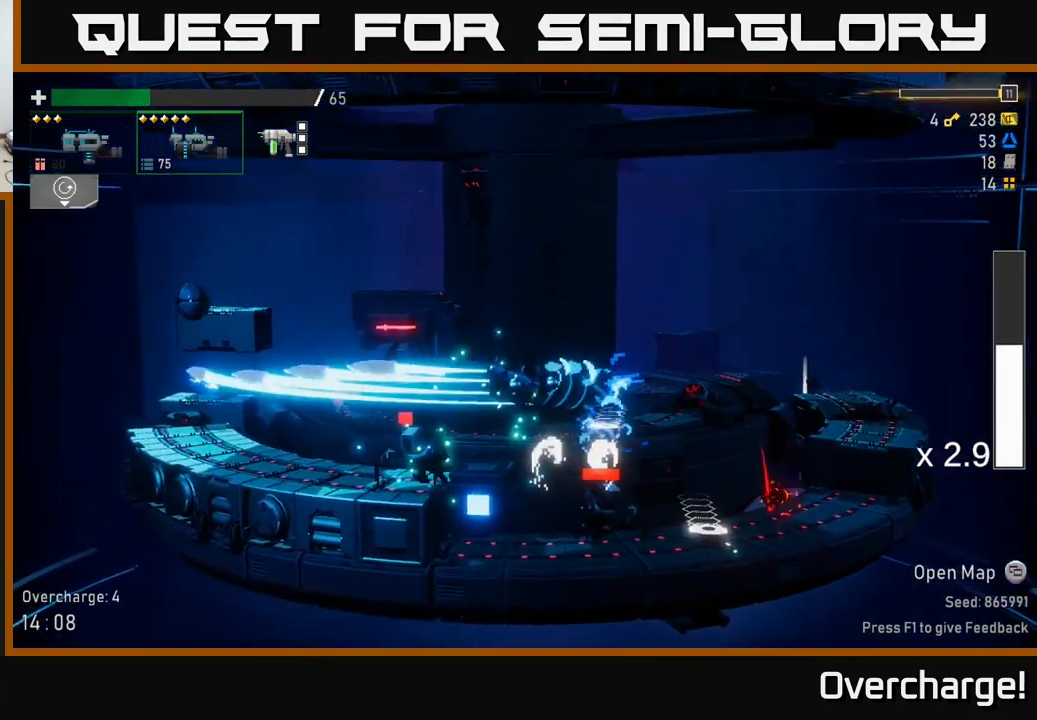
{"dt_ms": 484, "buttons": ["R2"], "left_stick": "left", "events": [[100, "R2", "down"]]}
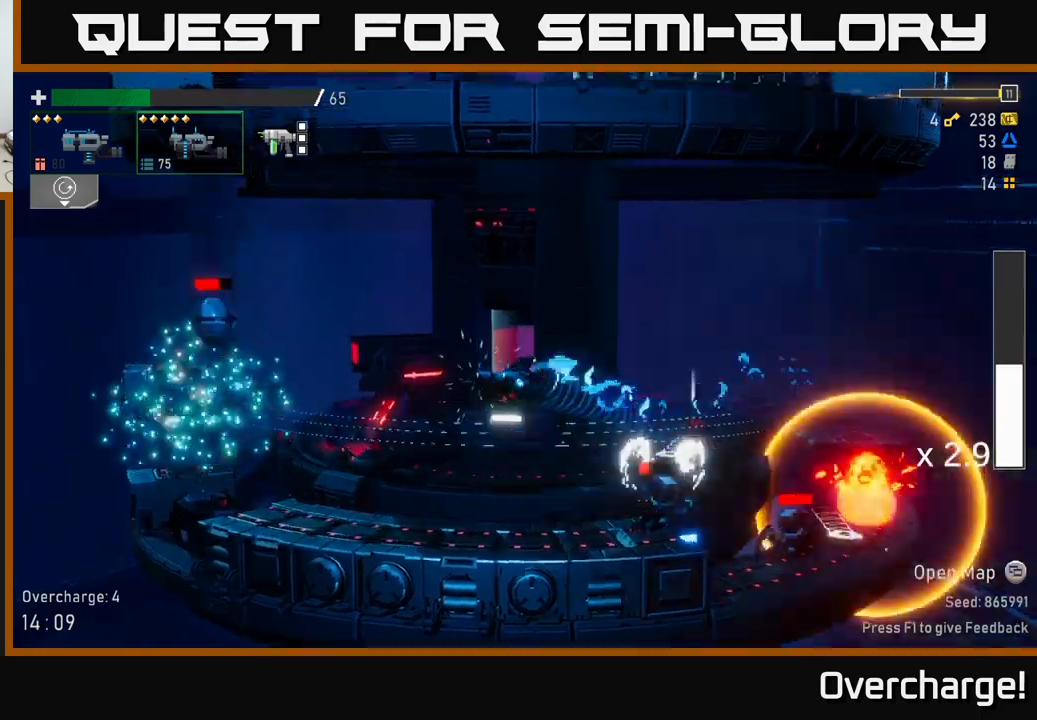
{"dt_ms": 500, "buttons": [], "left_stick": "down", "events": [[33, "left_stick", "up-left"], [283, "left_stick", "center"], [350, "left_stick", "down"], [467, "R2", "up"]]}
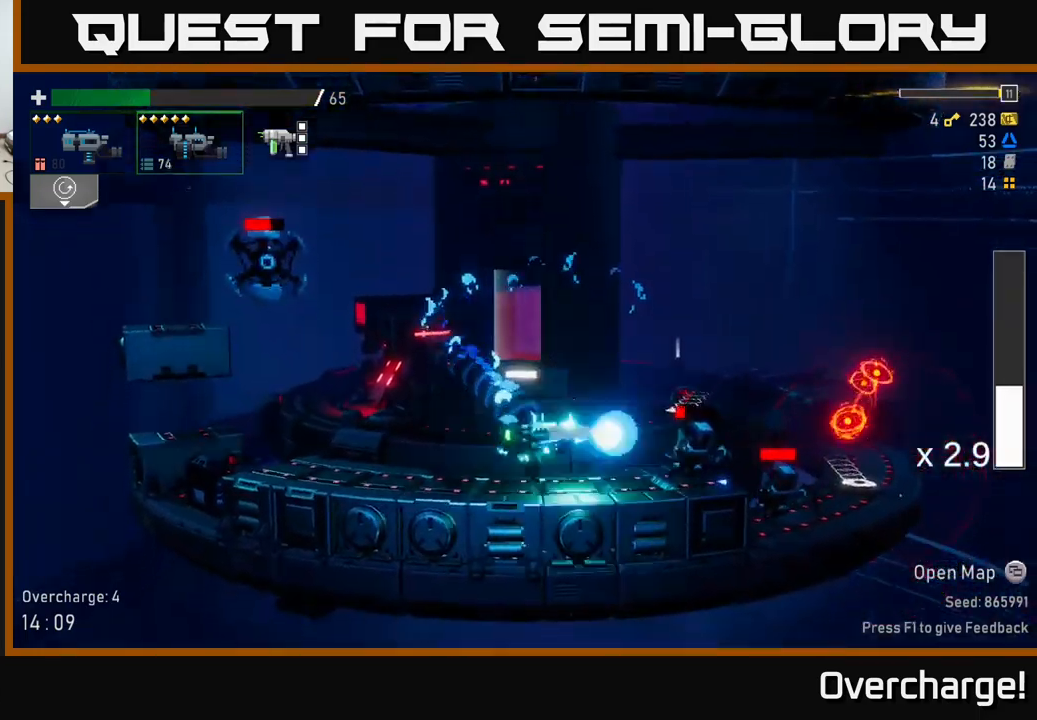
{"dt_ms": 1000, "buttons": ["A"], "left_stick": "center"}
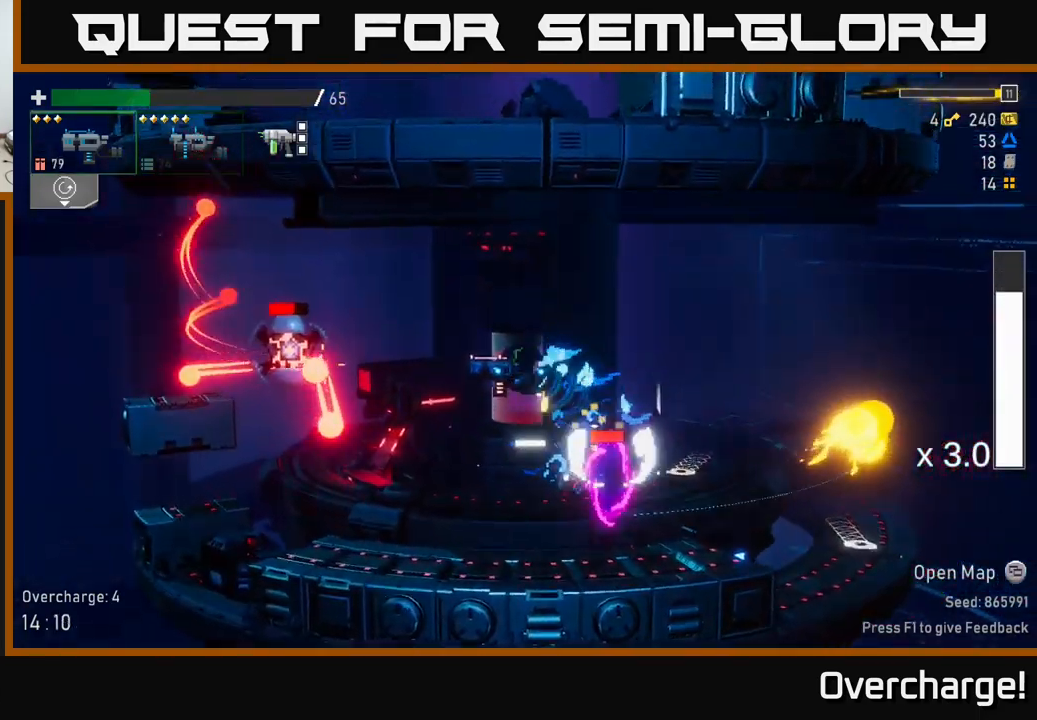
{"dt_ms": 500, "buttons": [], "left_stick": "left", "events": [[217, "A", "up"], [217, "left_stick", "left"], [283, "R2", "down"], [500, "R2", "up"]]}
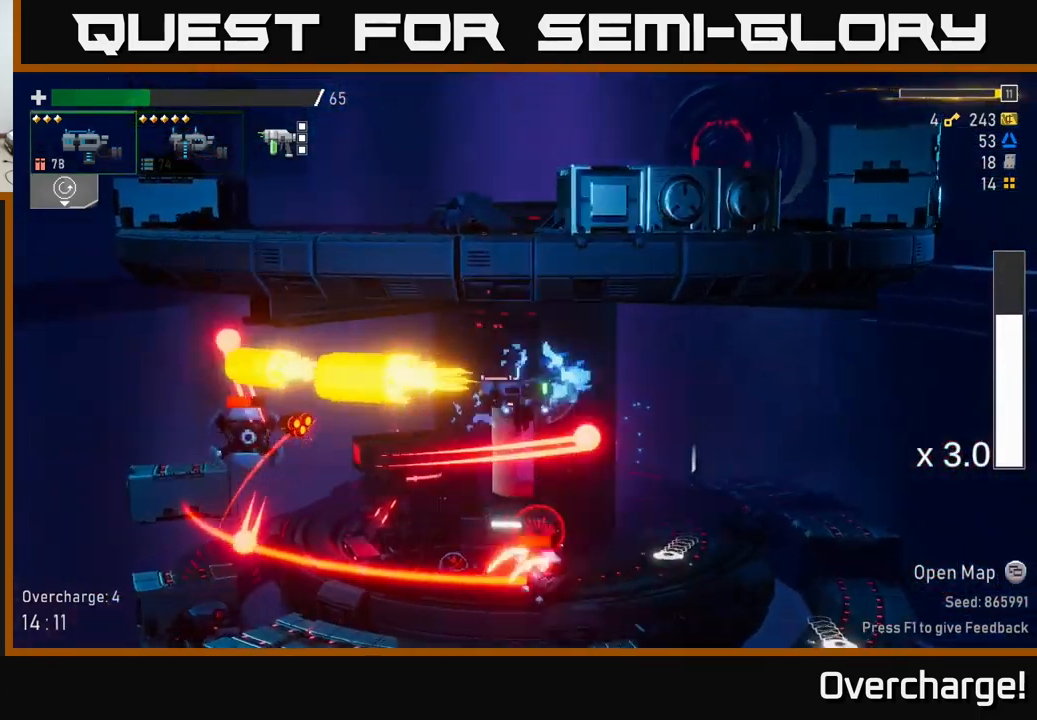
{"dt_ms": 500, "buttons": [], "left_stick": "center", "events": [[17, "X", "down"], [167, "X", "up"], [200, "left_stick", "center"]]}
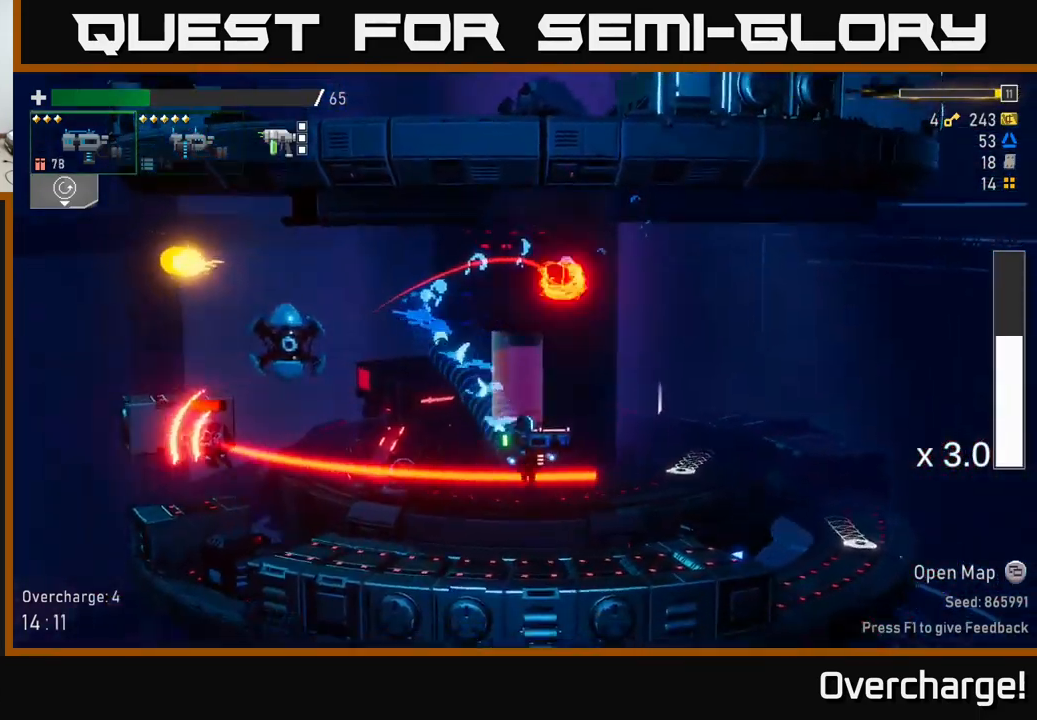
{"dt_ms": 500, "buttons": ["A"], "left_stick": "left"}
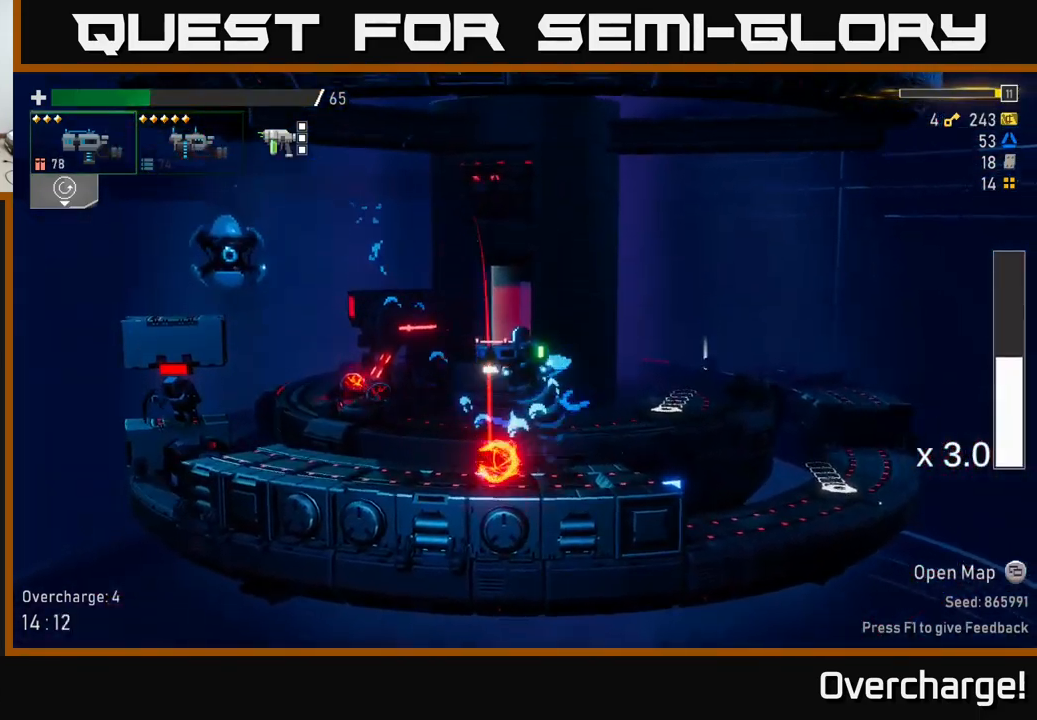
{"dt_ms": 500, "buttons": [], "left_stick": "left", "events": [[200, "R2", "down"], [250, "A", "up"], [333, "R2", "up"]]}
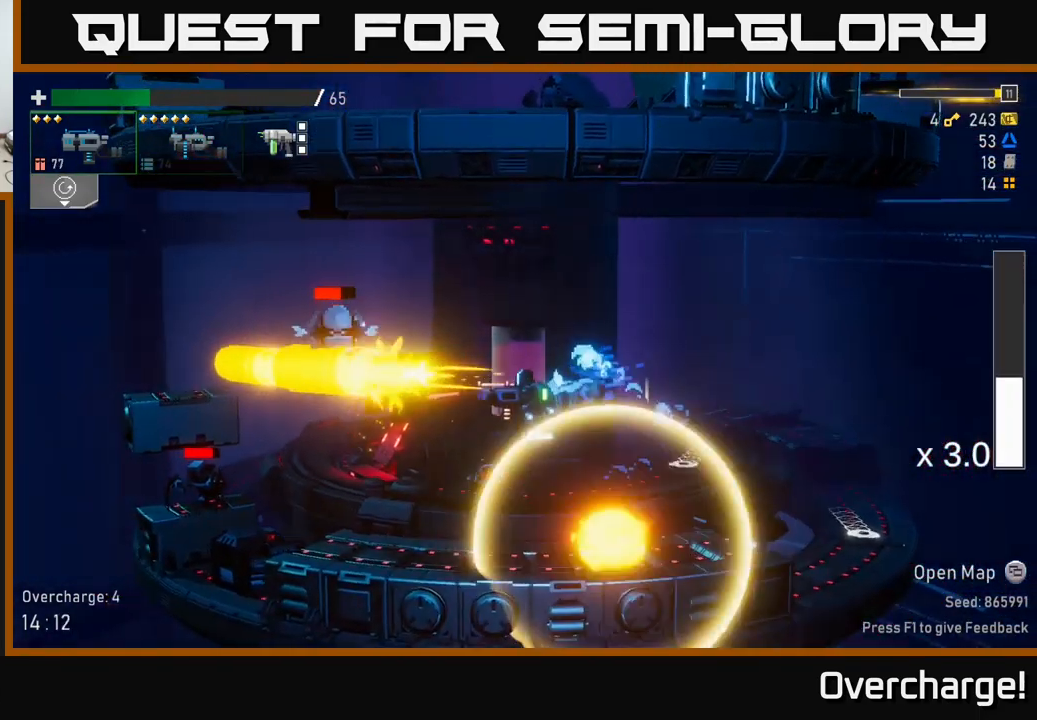
{"dt_ms": 500, "buttons": ["L2", "R2"], "left_stick": "left", "events": [[100, "X", "down"], [250, "X", "up"], [450, "L2", "down"], [500, "R2", "down"]]}
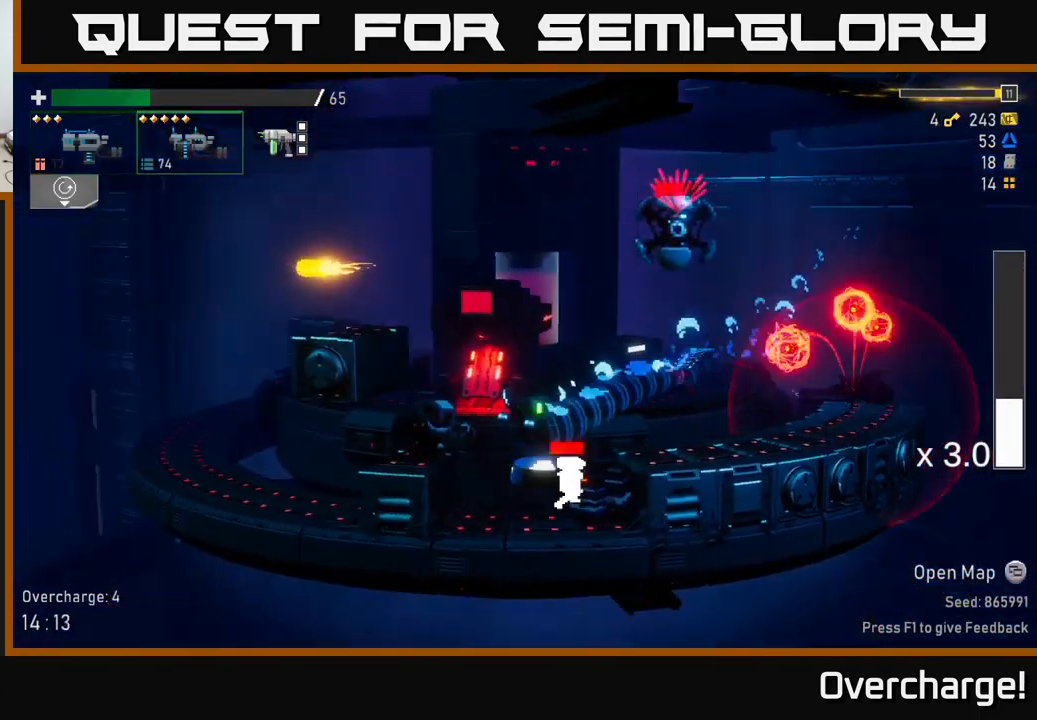
{"dt_ms": 500, "buttons": ["R2"], "left_stick": "left", "events": [[67, "L2", "up"], [100, "left_stick", "center"], [267, "left_stick", "left"]]}
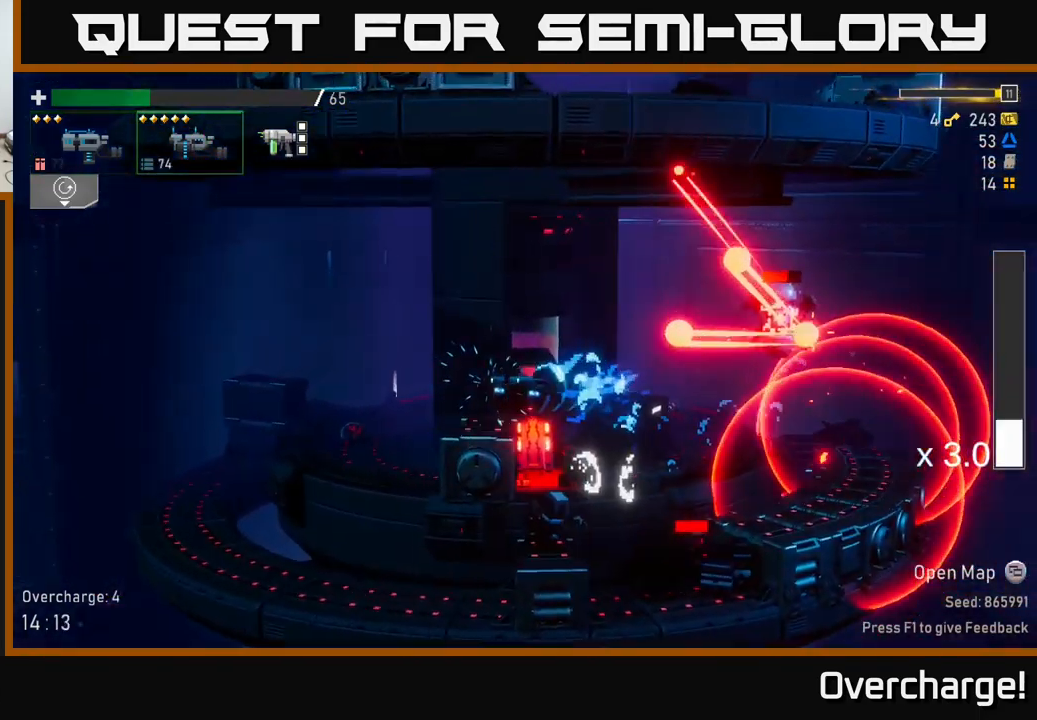
{"dt_ms": 516, "buttons": ["A", "R2"], "left_stick": "left", "events": [[50, "left_stick", "center"], [133, "left_stick", "left"], [367, "A", "down"]]}
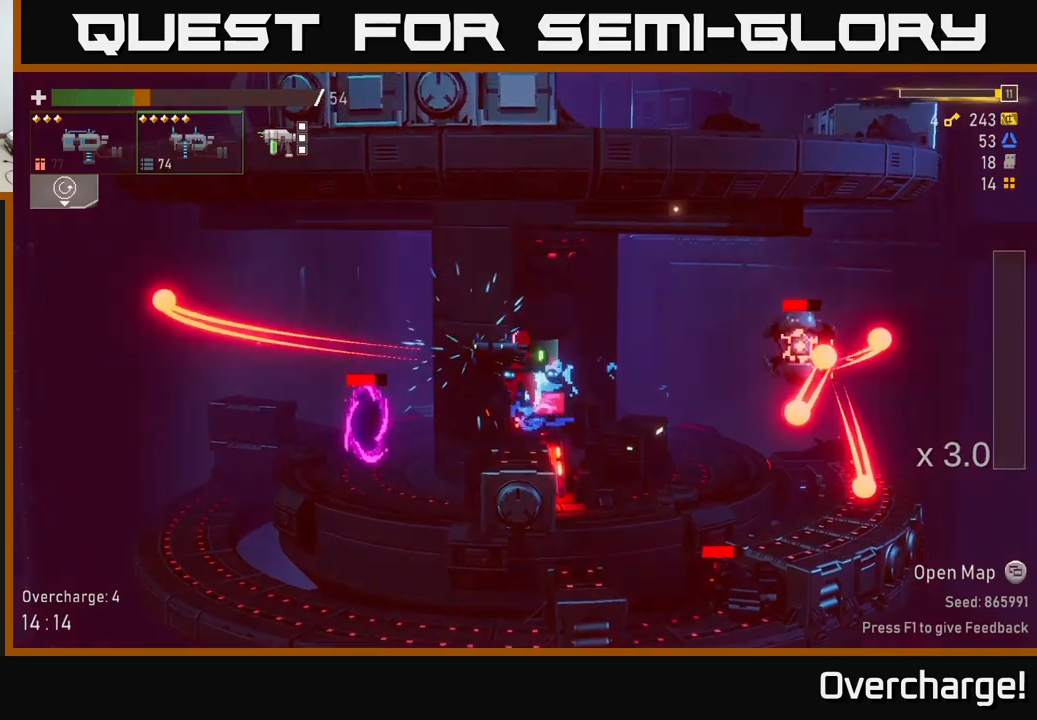
{"dt_ms": 500, "buttons": ["R2"], "left_stick": "left"}
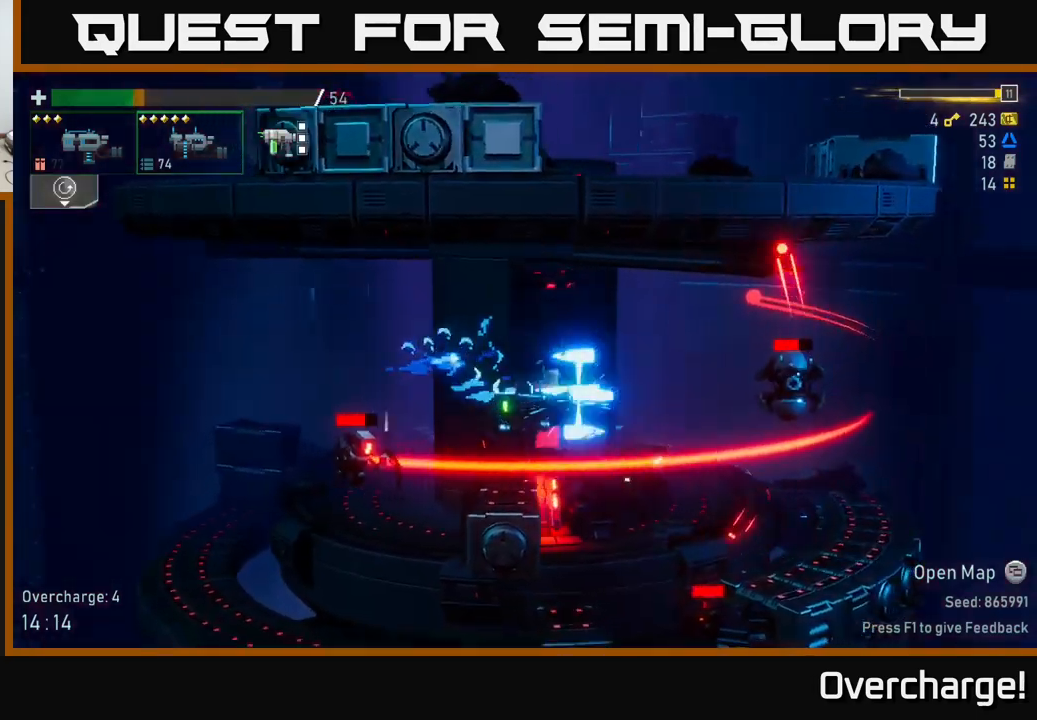
{"dt_ms": 500, "buttons": ["R2"], "left_stick": "left", "events": [[250, "A", "down"], [300, "X", "down"], [367, "A", "up"], [417, "X", "up"]]}
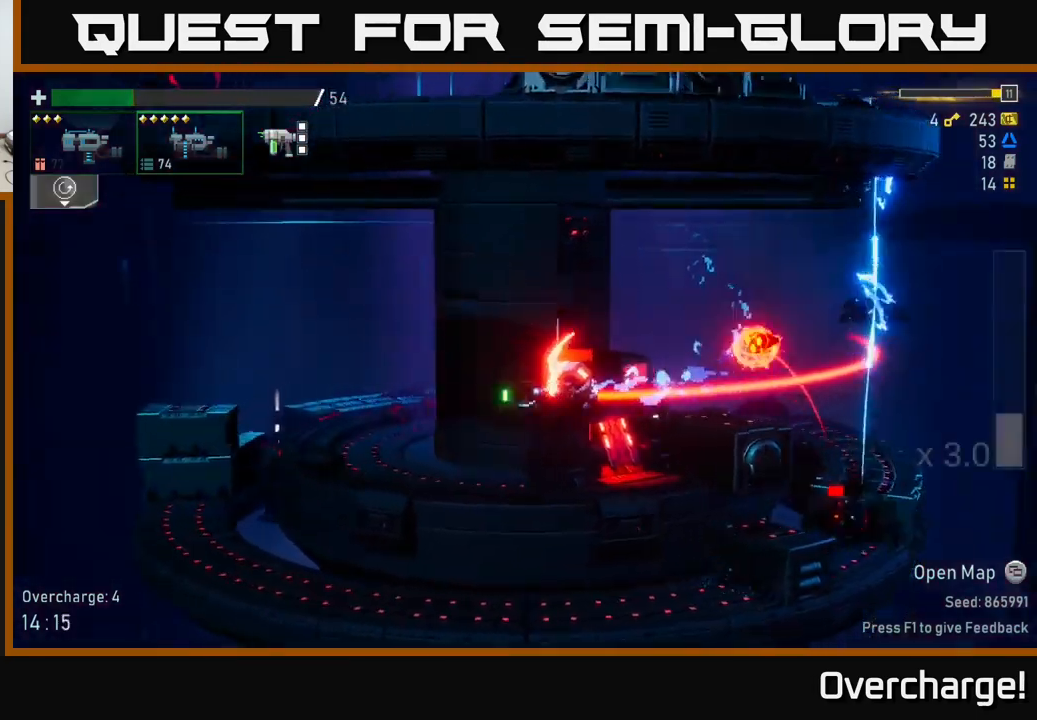
{"dt_ms": 500, "buttons": ["R2"], "left_stick": "right", "events": [[133, "left_stick", "up-left"], [350, "left_stick", "right"]]}
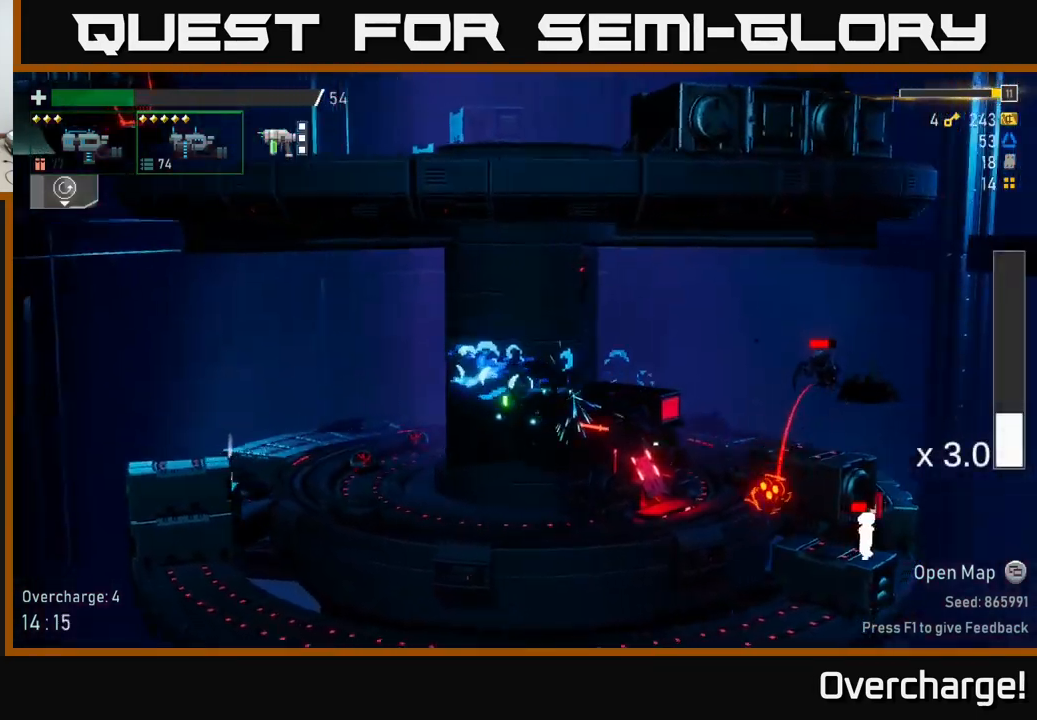
{"dt_ms": 500, "buttons": [], "left_stick": "center", "events": [[317, "R2", "up"], [367, "left_stick", "center"]]}
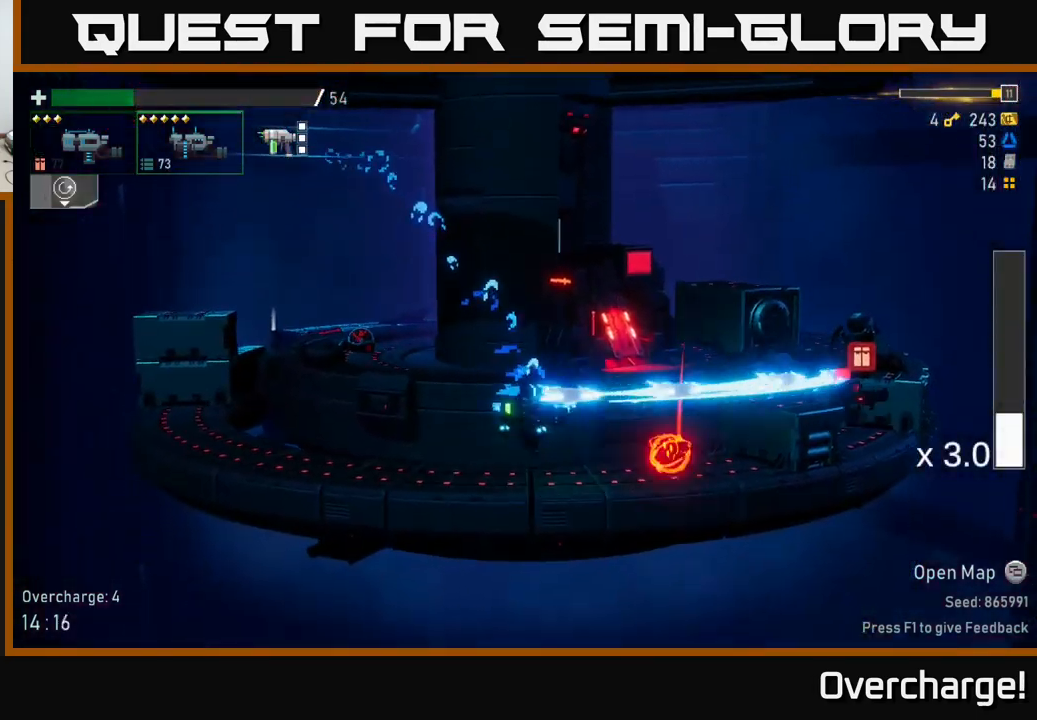
{"dt_ms": 500, "buttons": ["R2"], "left_stick": "left", "events": [[217, "R2", "down"], [250, "left_stick", "left"]]}